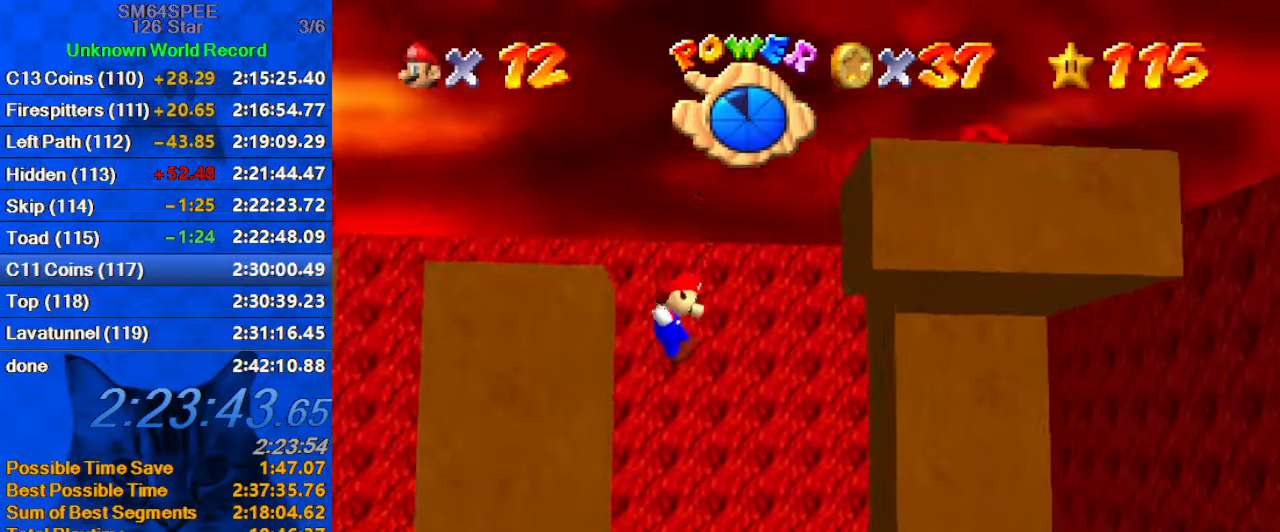
Gameplay with keyboard; each line is a JSON object with the keys held at the frame after it. "events" lists presses ("down") and releases ("up") of "a", "c", "ctrl", "d", "down", "left", "return", "right", "s", "shift", "up", "w", "x" and "y" between this image and that frame as [ms after this image, input, new state], when the widget could be followed in between. No other keys are recorded. Mouse input is not recorded.
{"keys": ["right"], "events": [[67, "shift", "up"]]}
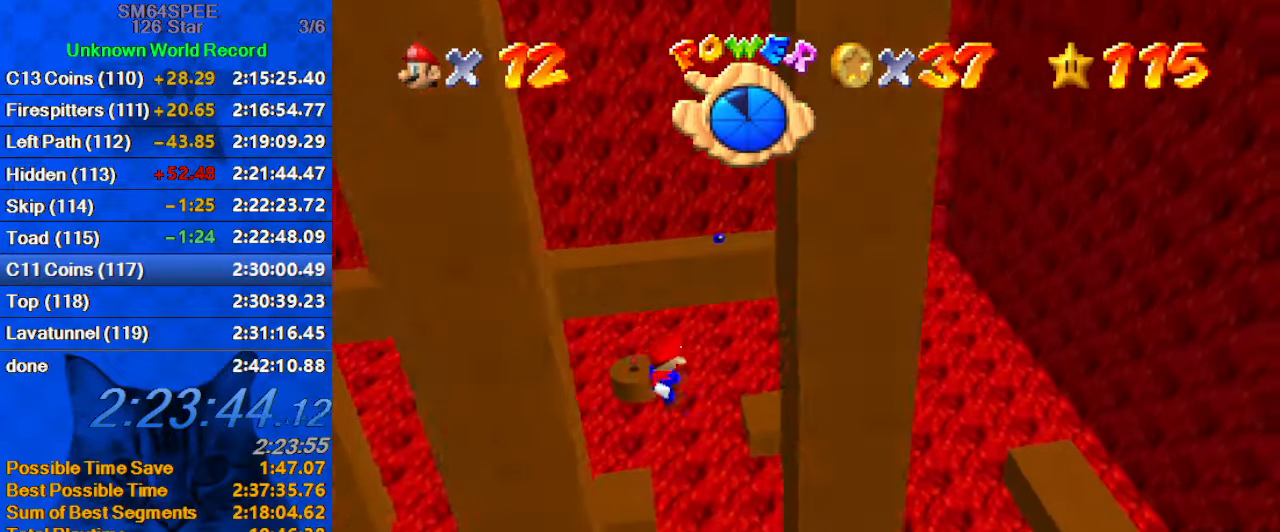
{"keys": ["left", "shift"], "events": [[267, "down", "down"], [467, "left", "down"], [467, "right", "up"], [467, "shift", "down"], [500, "down", "up"]]}
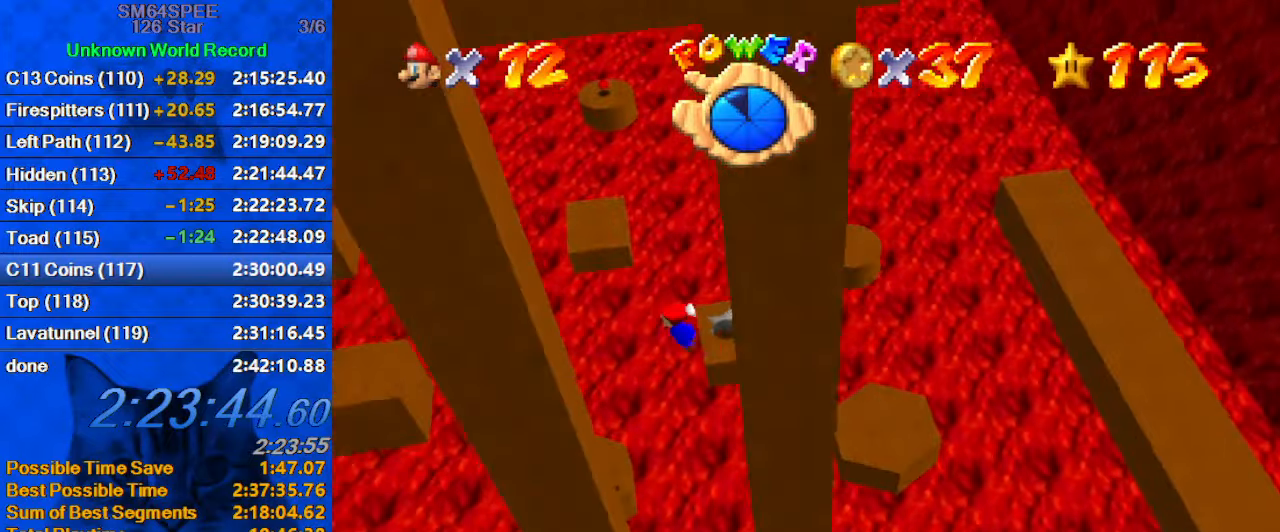
{"keys": ["down", "shift"], "events": [[34, "d", "down"], [134, "up", "down"], [200, "d", "up"], [234, "shift", "up"], [234, "up", "up"], [334, "down", "down"], [367, "shift", "down"], [434, "left", "up"]]}
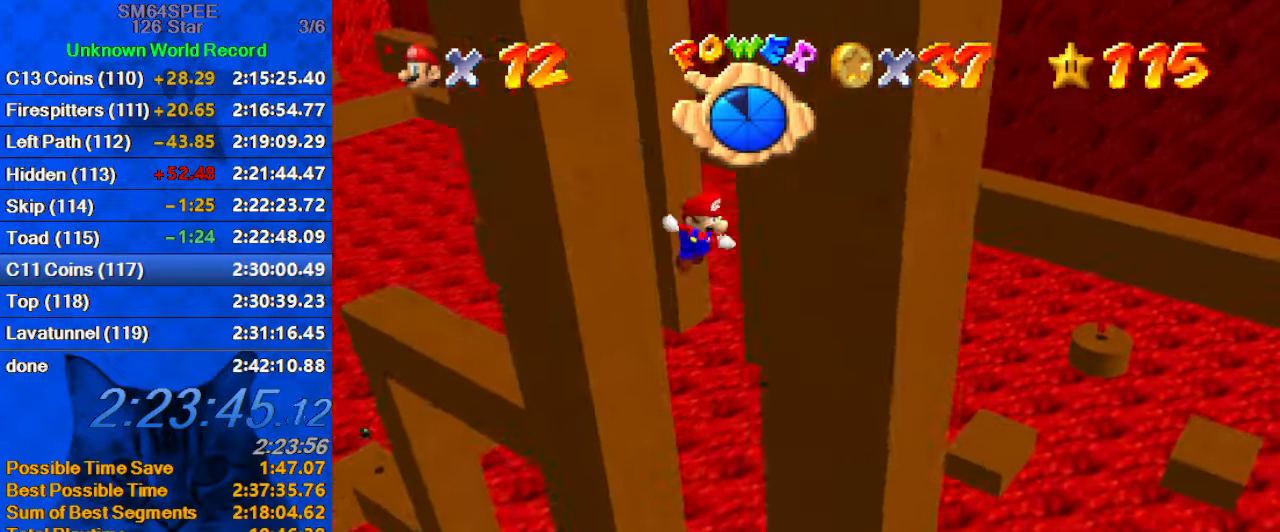
{"keys": ["left", "shift"], "events": [[167, "left", "down"], [200, "shift", "up"], [300, "shift", "down"], [334, "down", "up"]]}
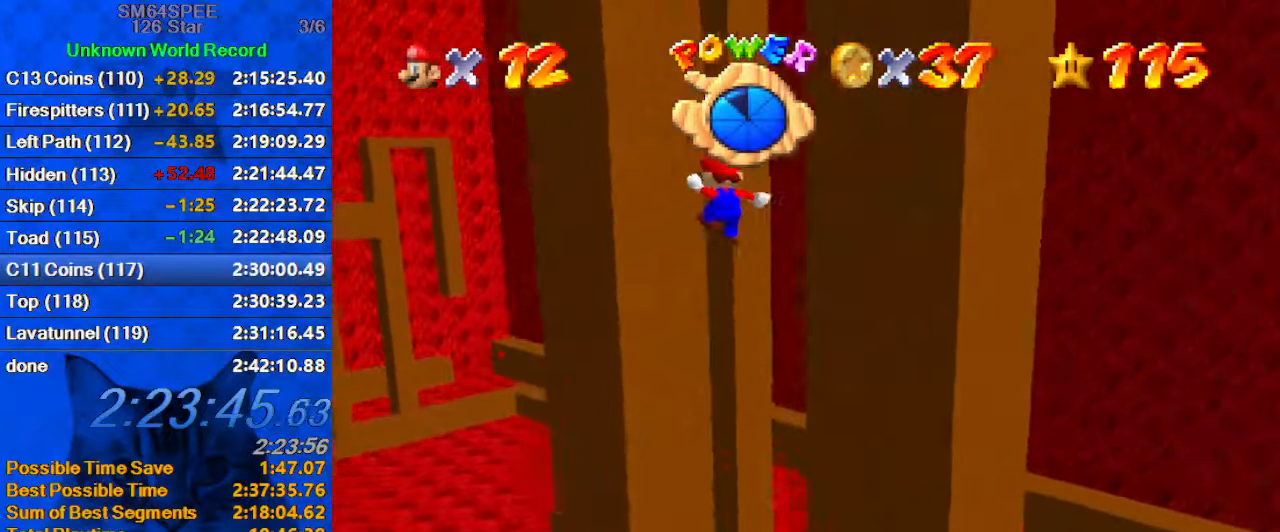
{"keys": ["down"], "events": [[67, "shift", "up"], [167, "down", "down"], [200, "shift", "down"], [267, "left", "up"], [400, "shift", "up"]]}
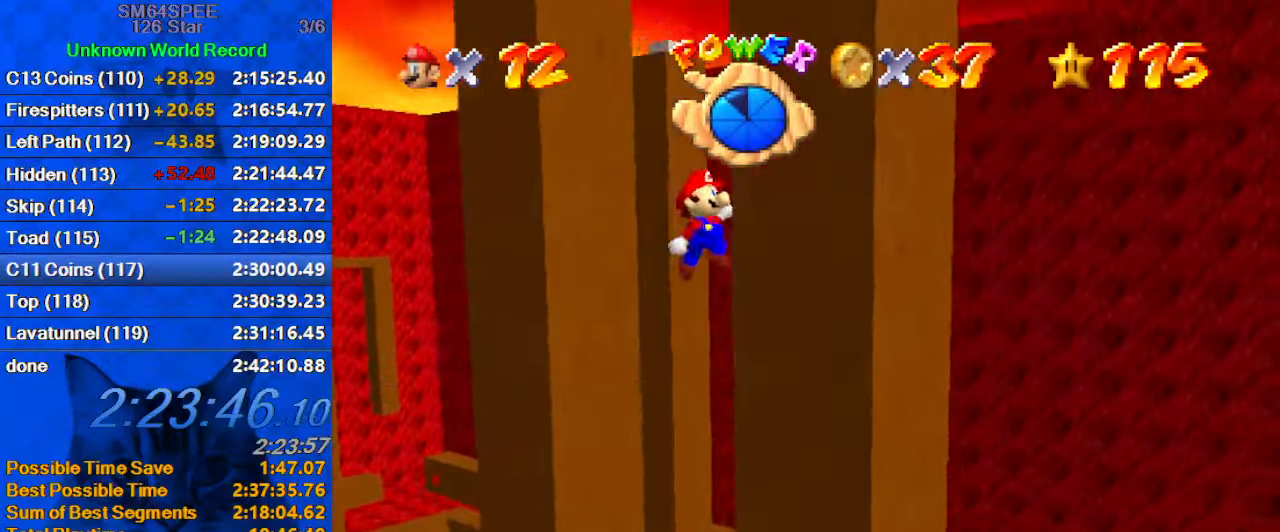
{"keys": ["shift"], "events": [[100, "right", "down"], [167, "shift", "down"], [234, "right", "up"], [267, "a", "down"], [334, "down", "up"], [500, "a", "up"]]}
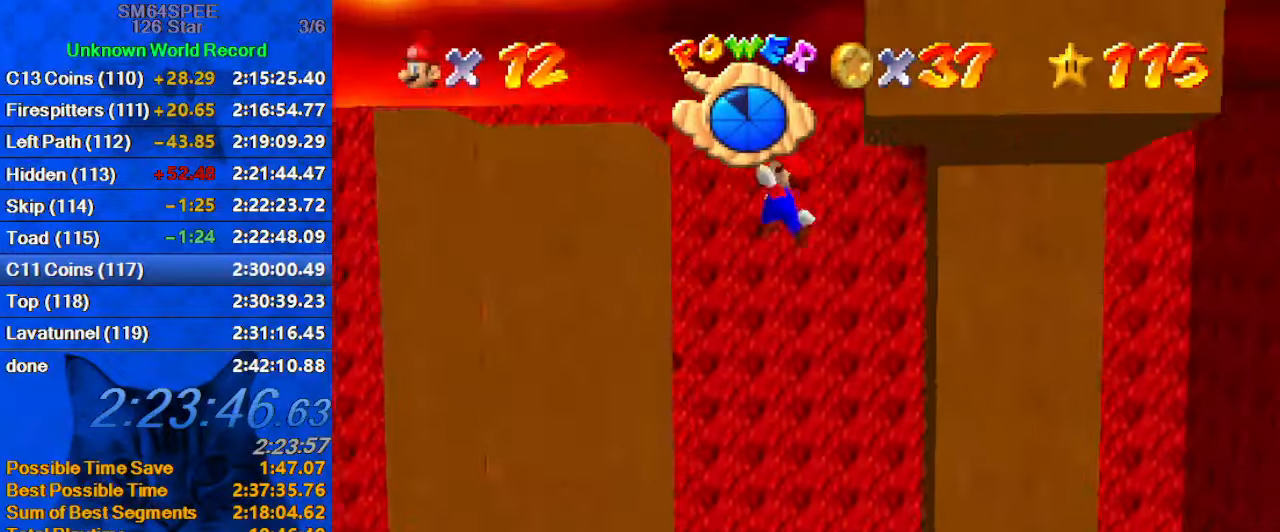
{"keys": ["left", "shift"], "events": [[67, "left", "down"], [234, "shift", "up"], [333, "shift", "down"]]}
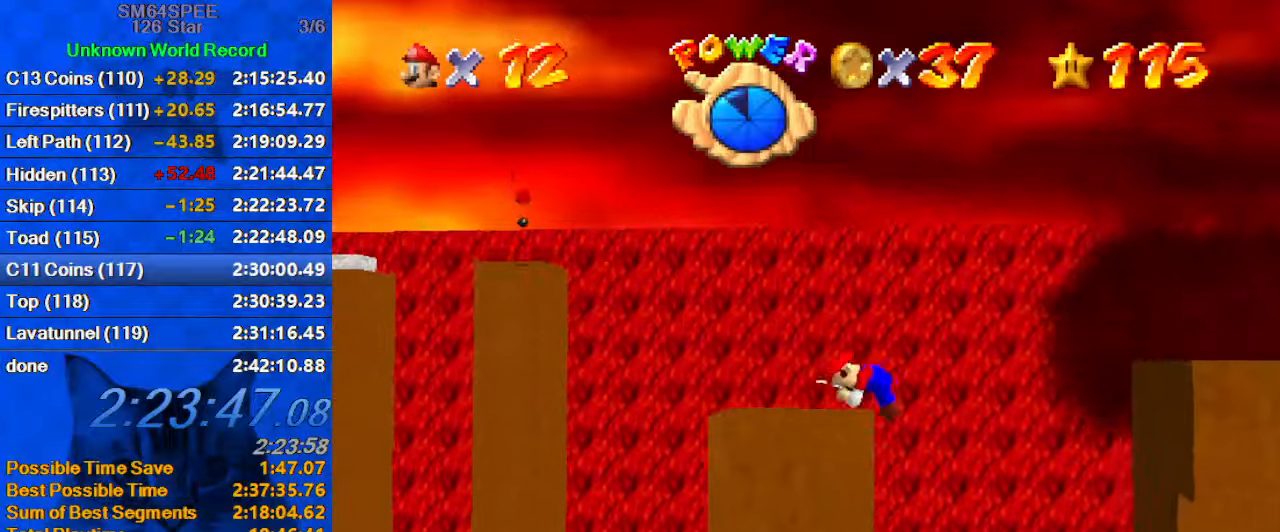
{"keys": ["down", "left"], "events": [[100, "shift", "up"], [300, "down", "down"]]}
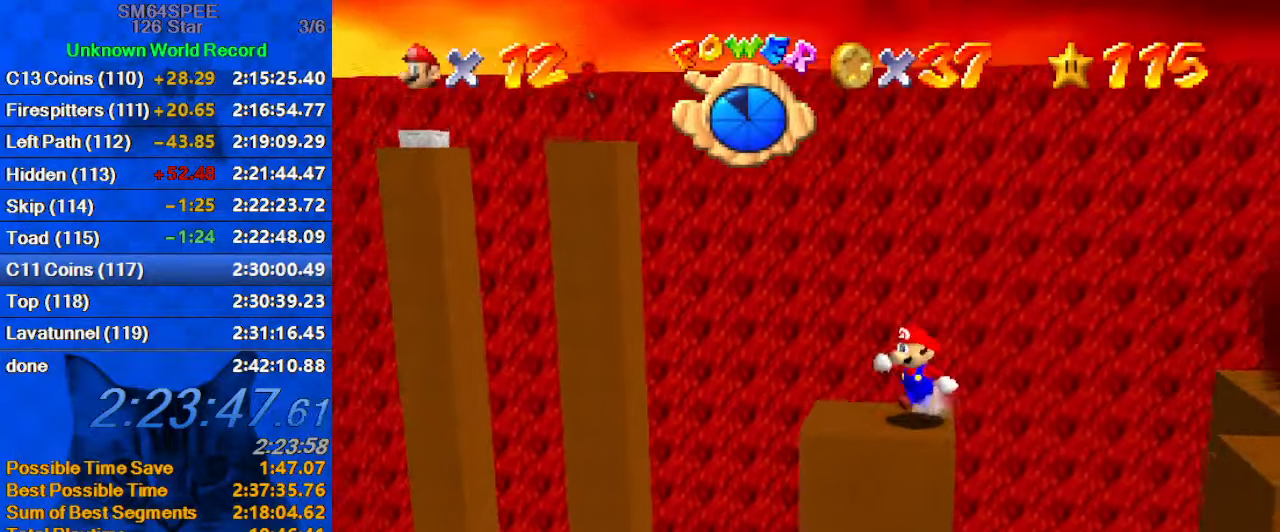
{"keys": ["a", "right", "shift"], "events": [[33, "down", "up"], [133, "right", "down"], [233, "left", "up"], [266, "shift", "down"], [366, "a", "down"]]}
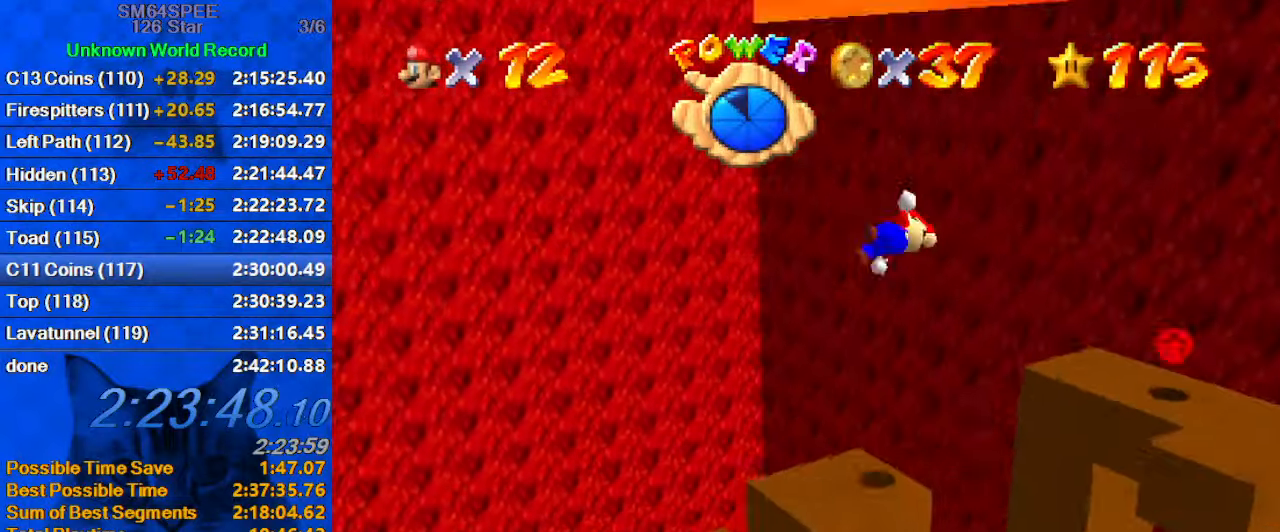
{"keys": [], "events": [[33, "a", "up"], [266, "d", "down"], [266, "shift", "up"], [366, "down", "down"], [433, "d", "up"], [433, "right", "up"], [500, "down", "up"]]}
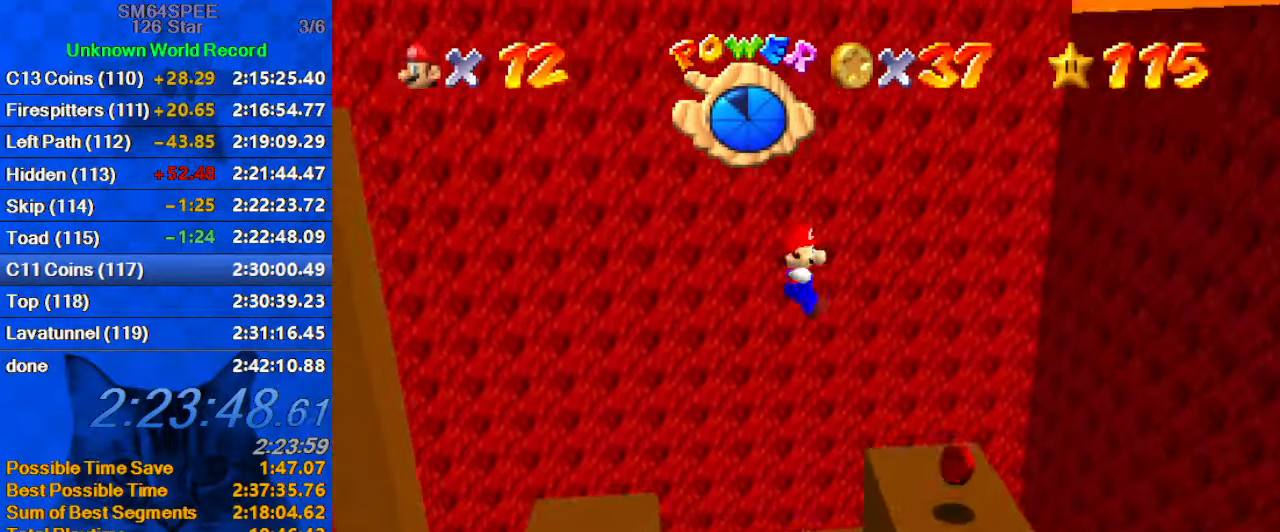
{"keys": ["left"], "events": [[166, "left", "down"], [200, "left", "up"], [200, "right", "down"], [233, "up", "down"], [300, "left", "down"], [333, "right", "up"], [333, "up", "up"]]}
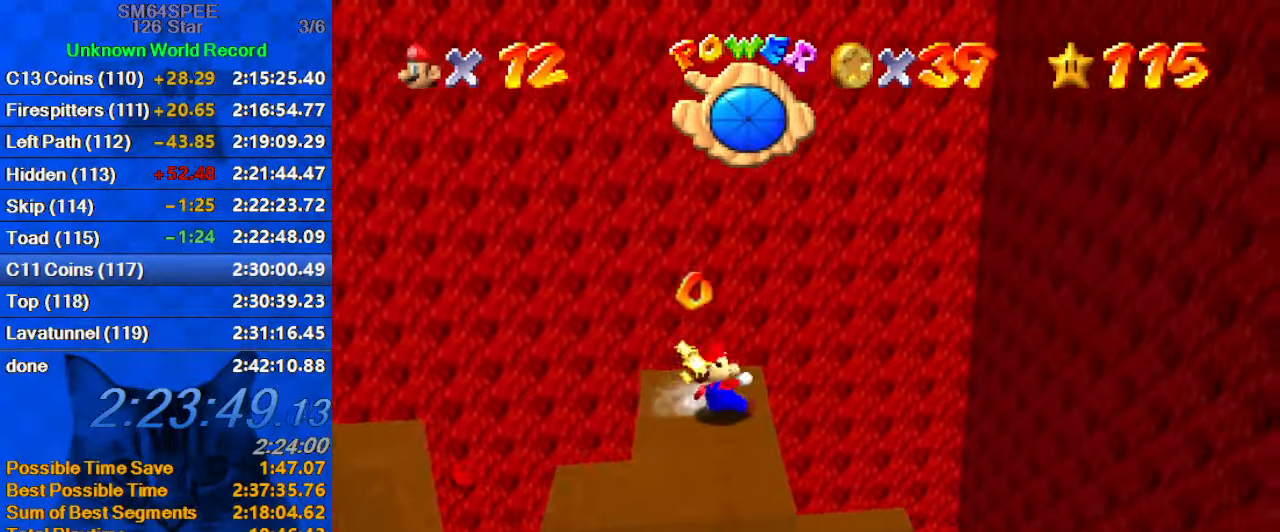
{"keys": ["up"], "events": [[33, "shift", "down"], [266, "d", "down"], [366, "up", "down"], [400, "d", "up"], [433, "left", "up"], [500, "shift", "up"]]}
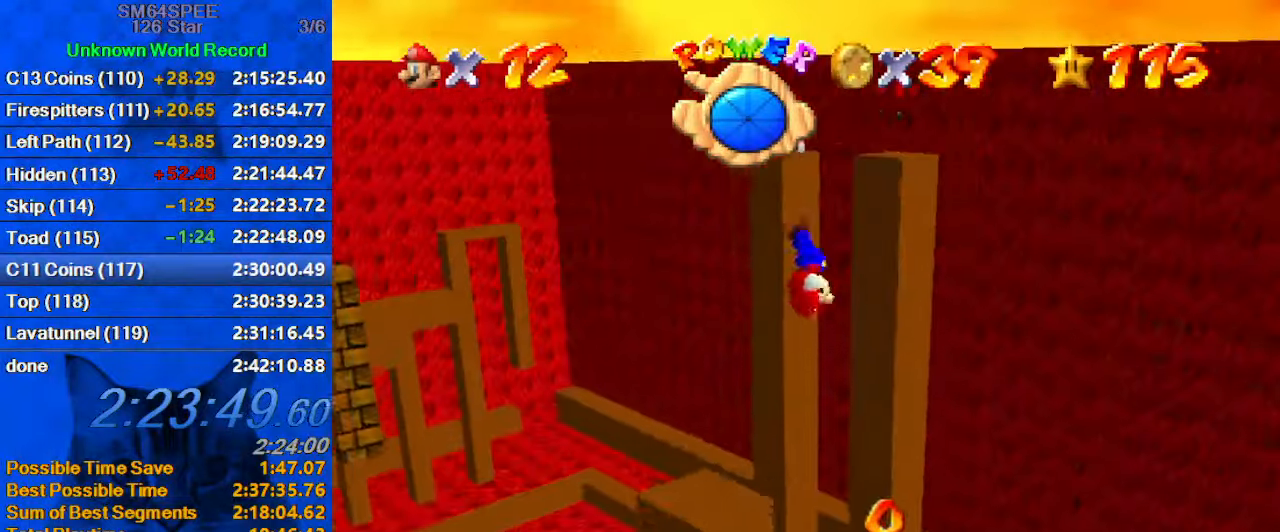
{"keys": ["right"], "events": [[133, "a", "down"], [266, "a", "up"], [266, "up", "up"], [400, "right", "down"]]}
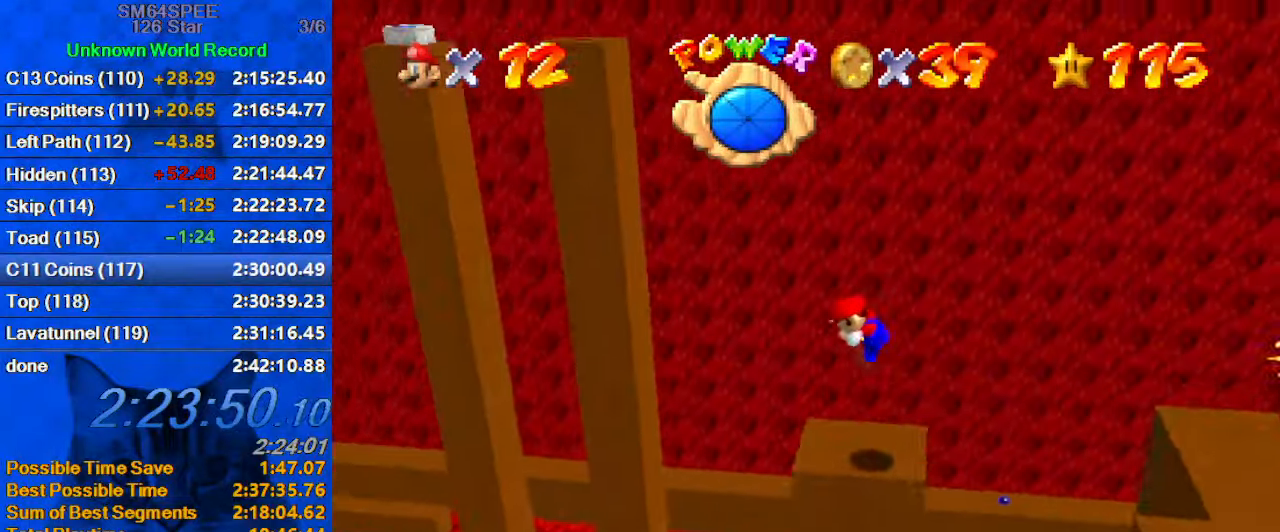
{"keys": [], "events": [[33, "right", "up"], [333, "left", "down"], [366, "left", "up"]]}
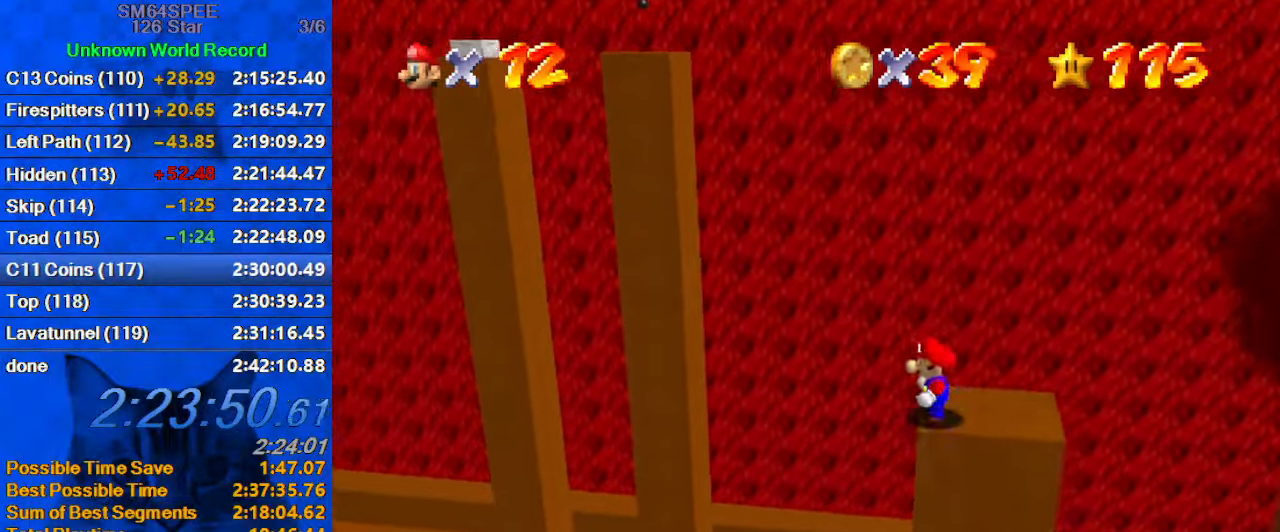
{"keys": ["left", "up"], "events": [[66, "up", "down"], [166, "shift", "down"], [233, "a", "down"], [300, "left", "down"], [400, "a", "up"], [400, "shift", "up"]]}
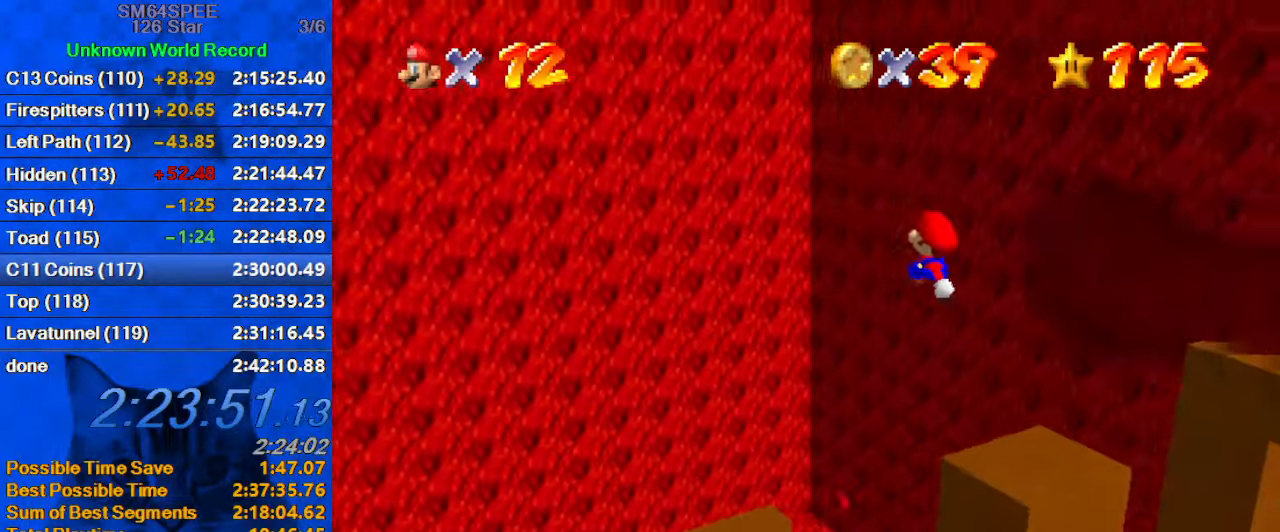
{"keys": ["right"], "events": [[300, "up", "up"], [366, "left", "up"], [366, "right", "down"]]}
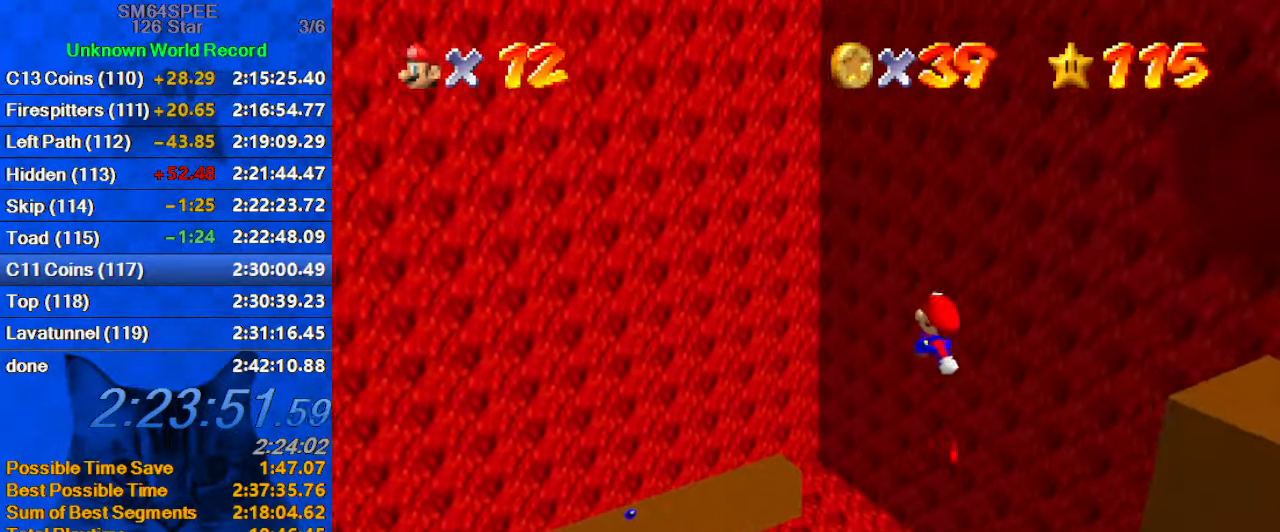
{"keys": ["left", "up"], "events": [[233, "up", "down"], [266, "left", "down"], [333, "right", "up"]]}
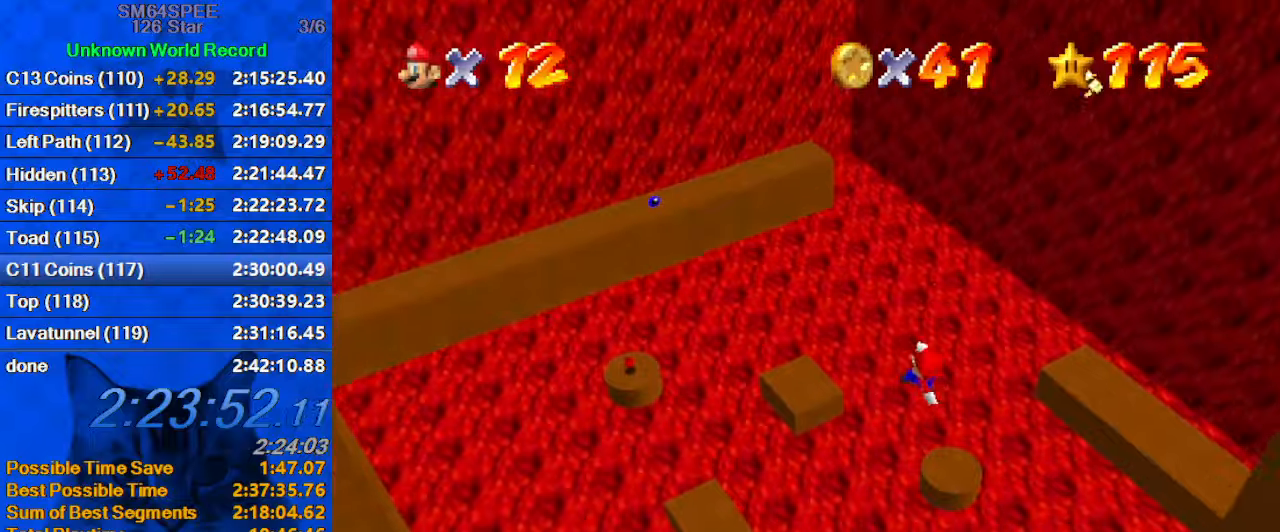
{"keys": ["left", "up"], "events": []}
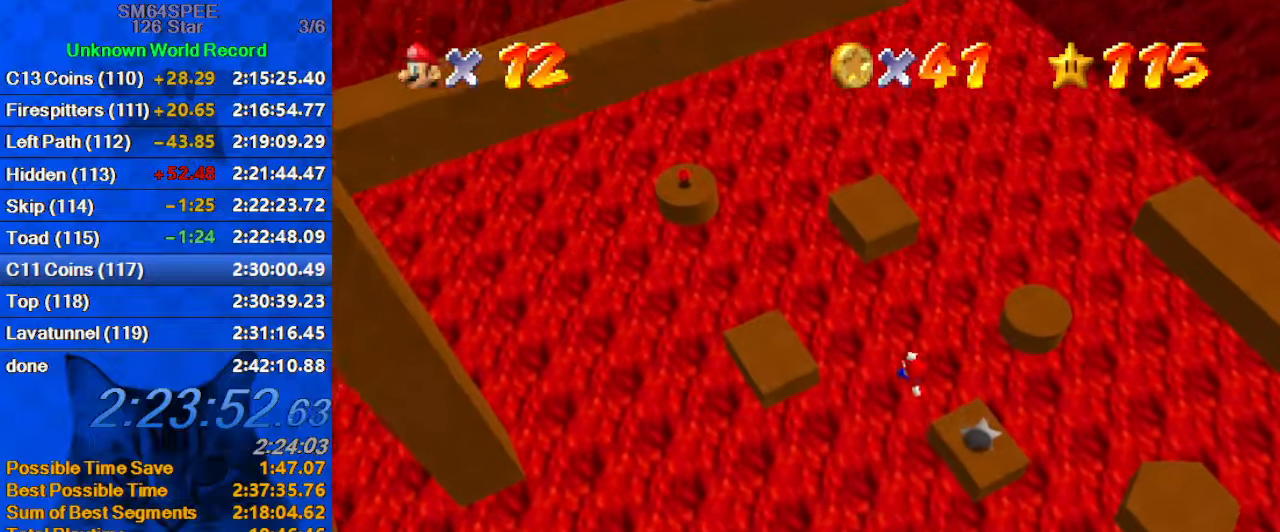
{"keys": ["left", "up"], "events": [[267, "up", "up"], [333, "up", "down"]]}
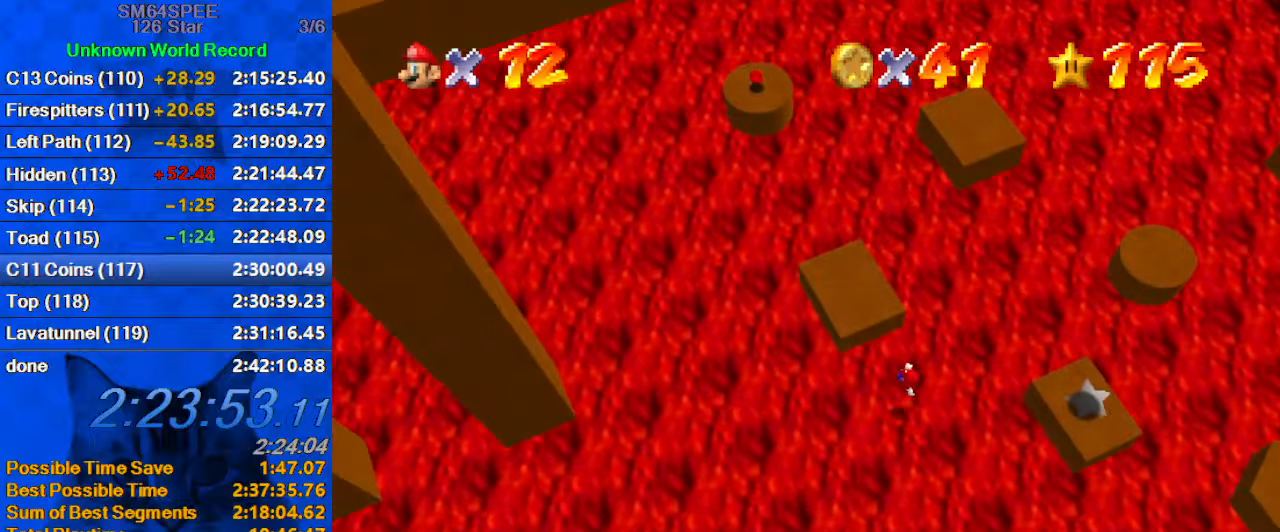
{"keys": ["left", "up"], "events": []}
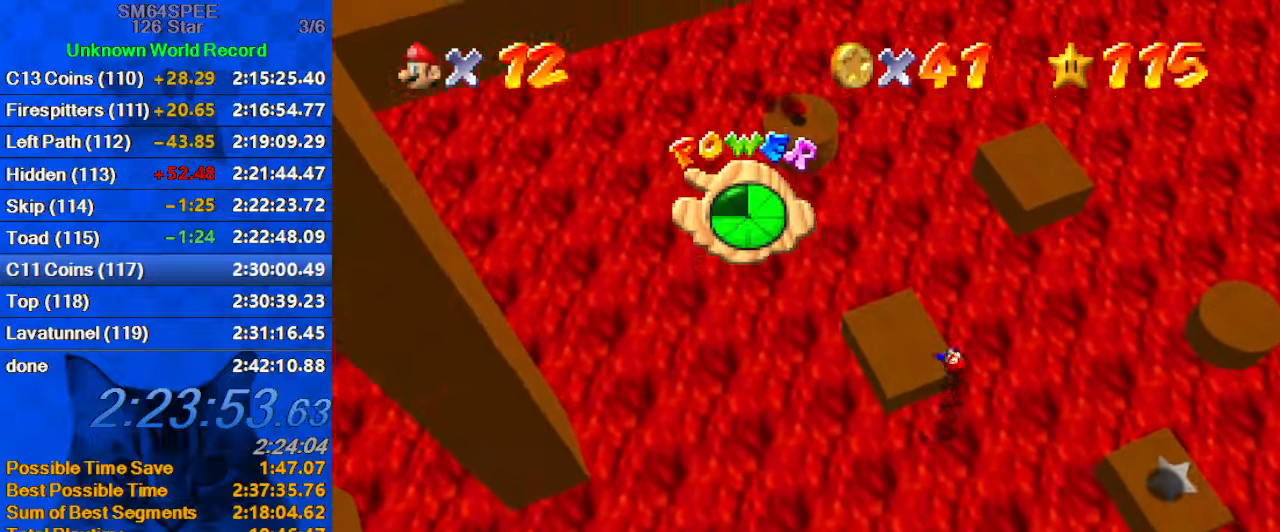
{"keys": ["down", "right"], "events": [[233, "left", "up"], [267, "up", "up"], [433, "right", "down"], [467, "down", "down"]]}
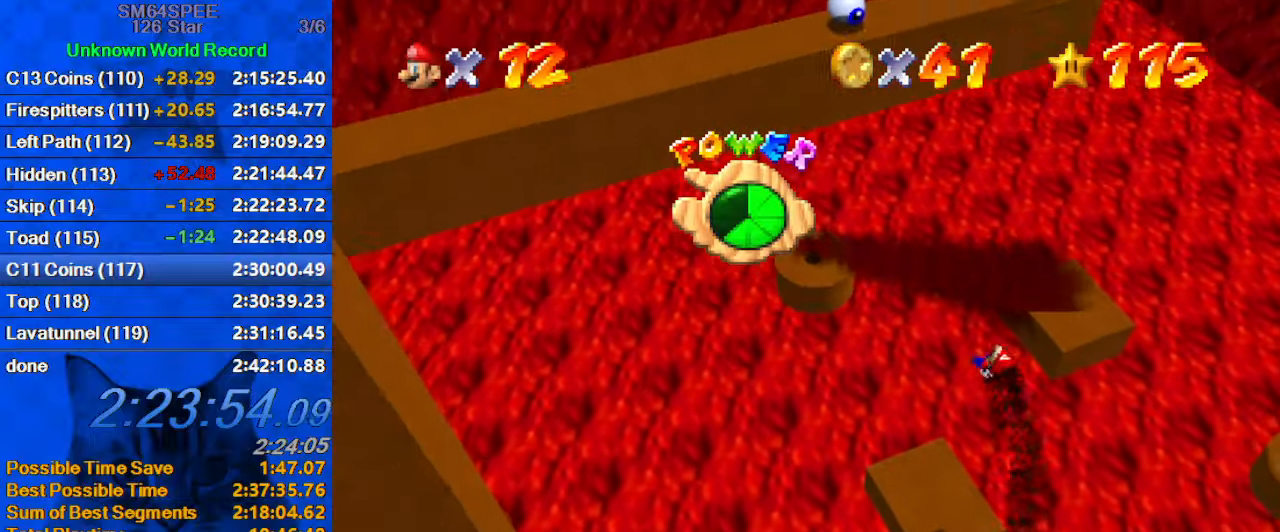
{"keys": ["down"], "events": [[233, "down", "up"], [233, "right", "up"], [300, "d", "down"], [400, "d", "up"], [400, "down", "down"]]}
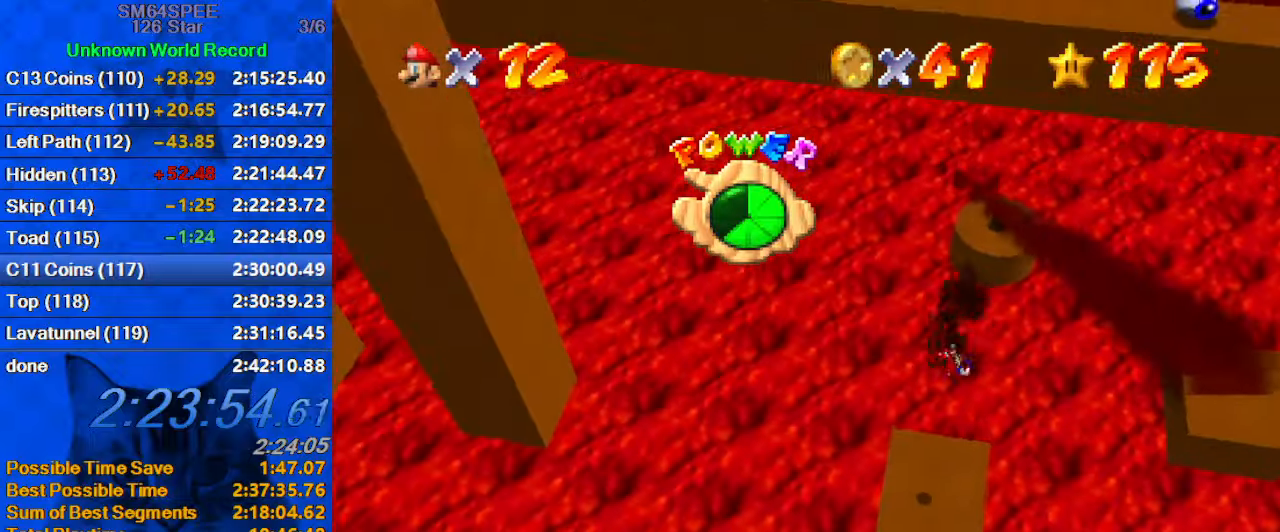
{"keys": [], "events": [[33, "down", "up"]]}
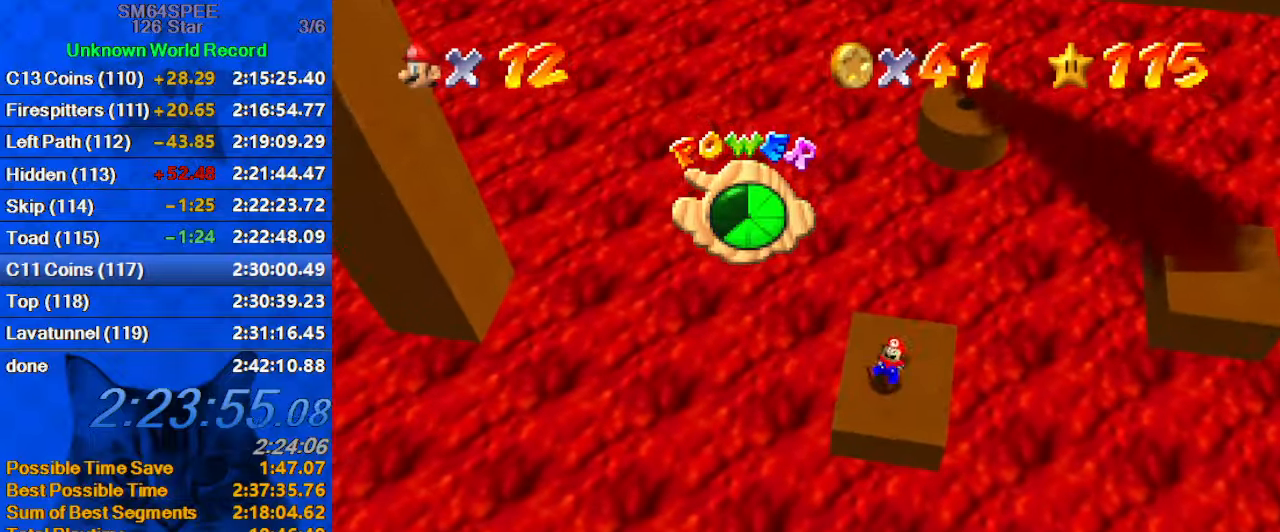
{"keys": ["right", "up"], "events": [[300, "right", "down"], [367, "up", "down"]]}
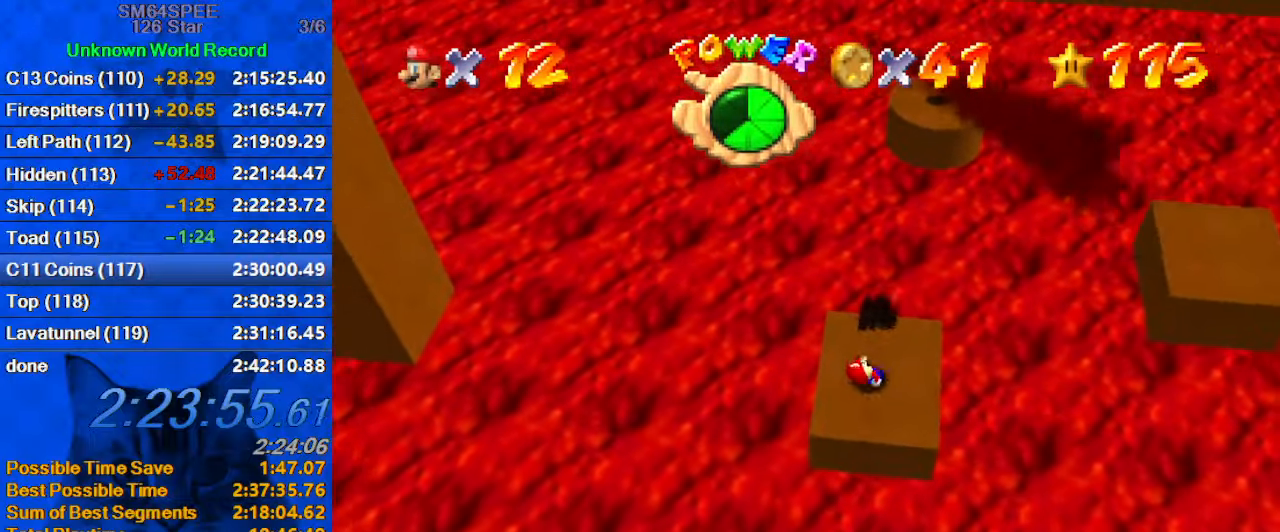
{"keys": ["up", "y"], "events": [[100, "right", "up"], [500, "y", "down"]]}
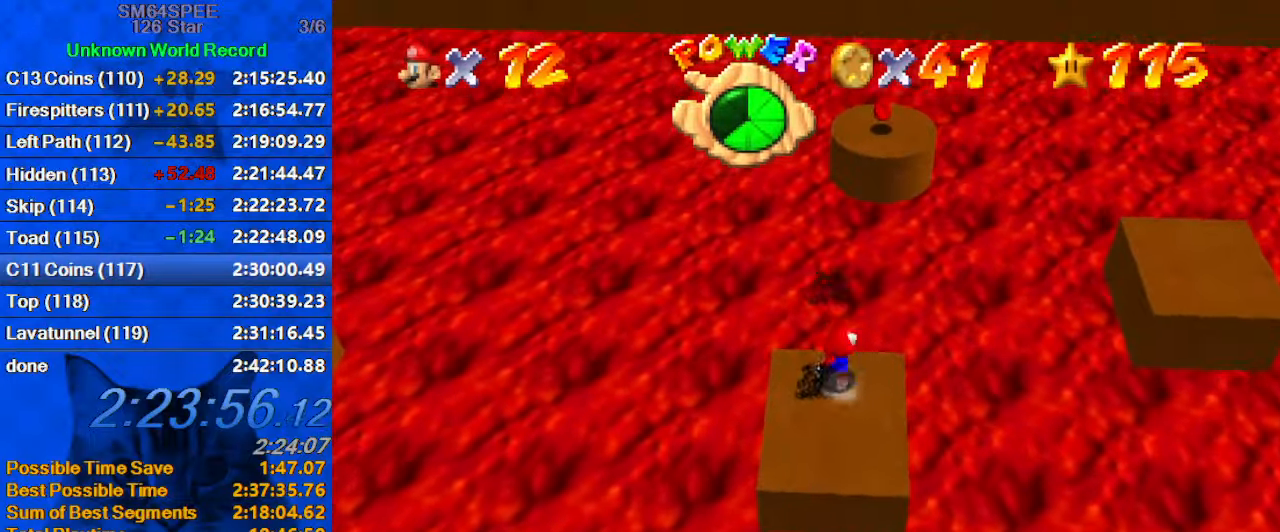
{"keys": ["a", "up", "y"], "events": [[67, "shift", "down"], [233, "right", "down"], [300, "shift", "up"], [400, "a", "down"], [467, "right", "up"]]}
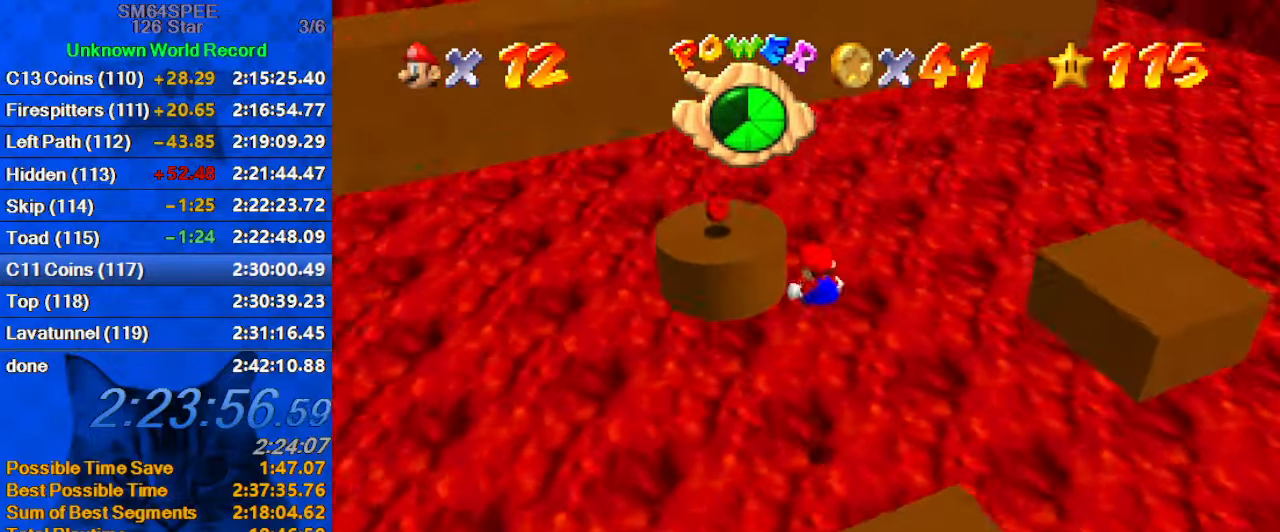
{"keys": ["left", "up", "y"], "events": [[67, "a", "up"], [133, "left", "down"], [267, "left", "up"], [300, "right", "down"], [367, "up", "up"], [400, "up", "down"], [433, "left", "down"], [433, "right", "up"]]}
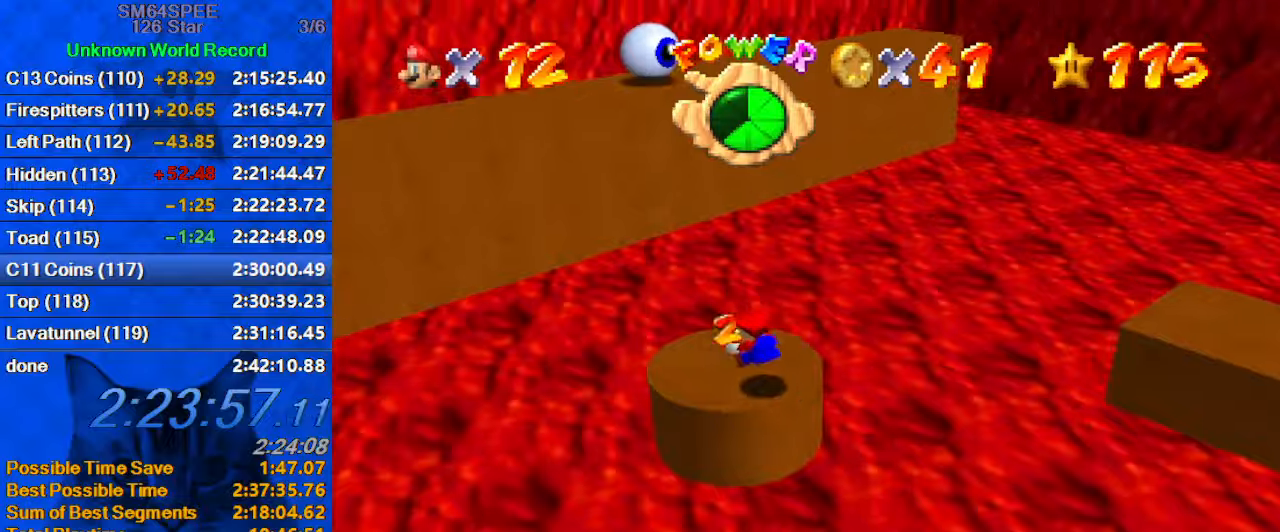
{"keys": ["left"], "events": [[134, "shift", "down"], [267, "y", "up"], [334, "shift", "up"], [334, "up", "up"], [367, "d", "down"], [467, "d", "up"]]}
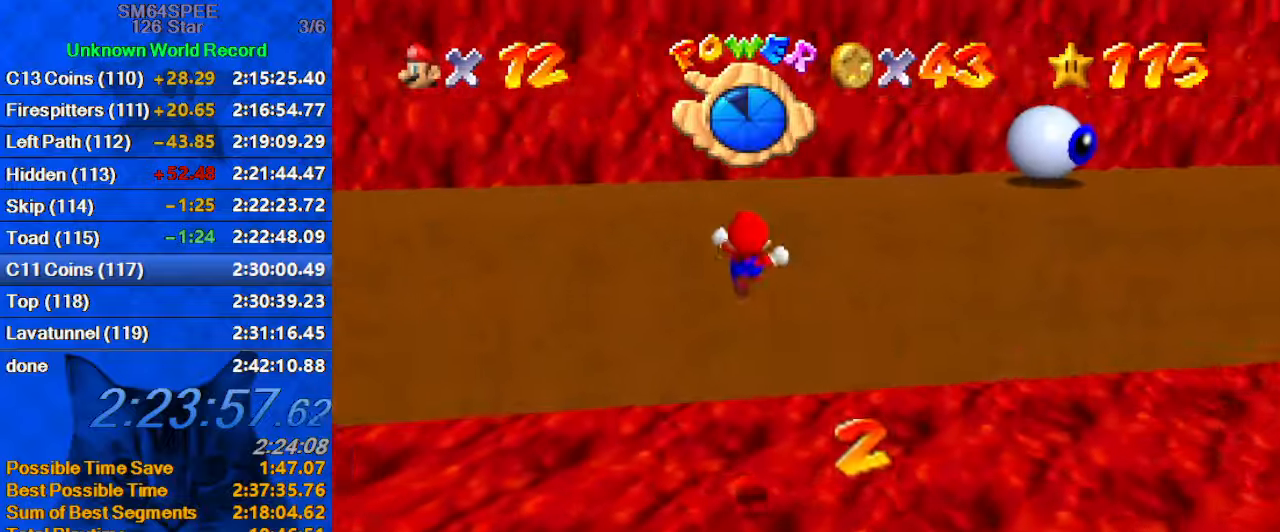
{"keys": [], "events": [[67, "d", "down"], [100, "up", "down"], [134, "d", "up"], [234, "d", "down"], [234, "up", "up"], [300, "left", "up"], [434, "d", "up"]]}
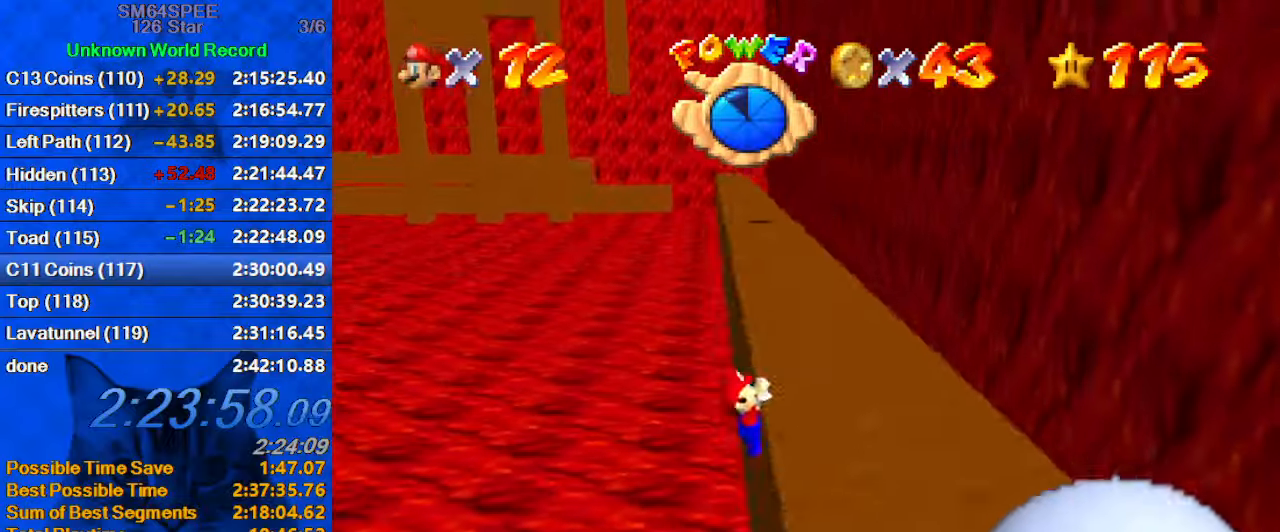
{"keys": ["up"], "events": [[34, "right", "down"], [34, "shift", "down"], [67, "up", "down"], [100, "shift", "up"], [267, "c", "down"], [334, "c", "up"], [334, "right", "up"]]}